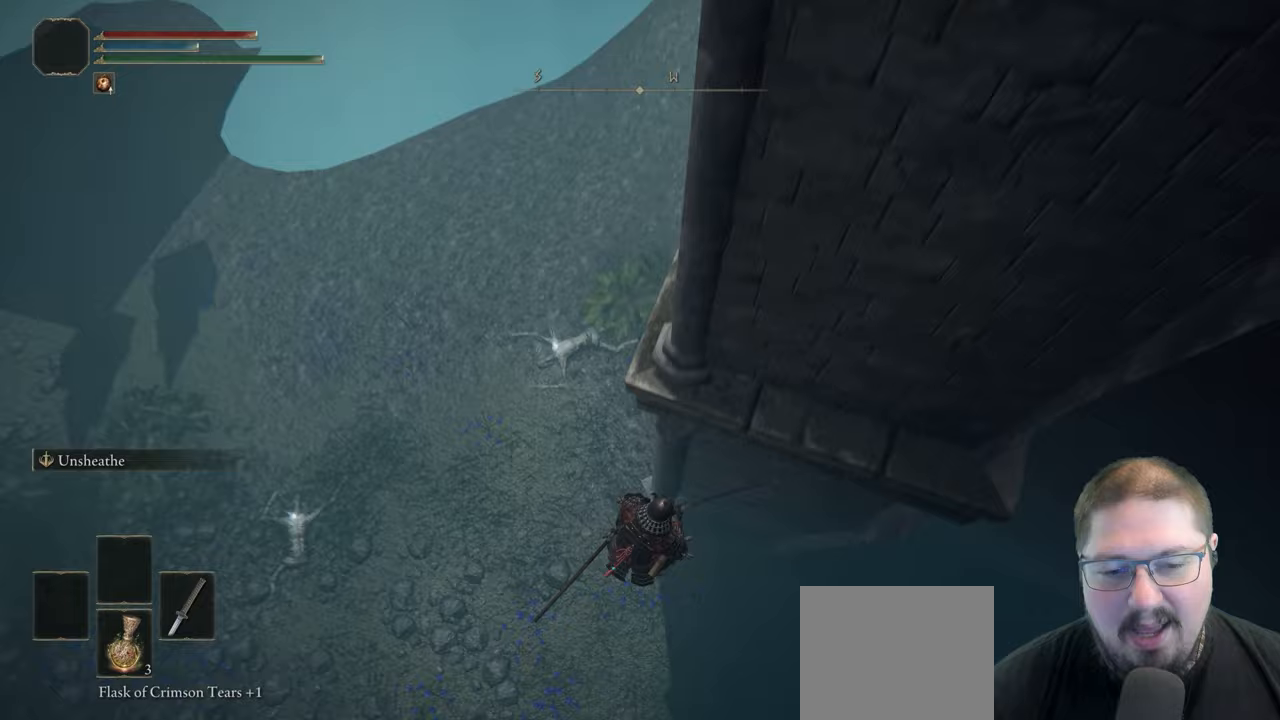
Gameplay with a controller (Xbox layout); each line is a JSON object with the inputs held at the frame after it (dt_ms = milliseconds from this image to that frame). "button_events" lists button changes between this image and that frame as [ms after this image, input, new state], when the widget could be followed in between (sticks are given only as held states).
{"dt_ms": 1000, "buttons": [], "left_stick": "up", "right_stick": "left", "button_events": []}
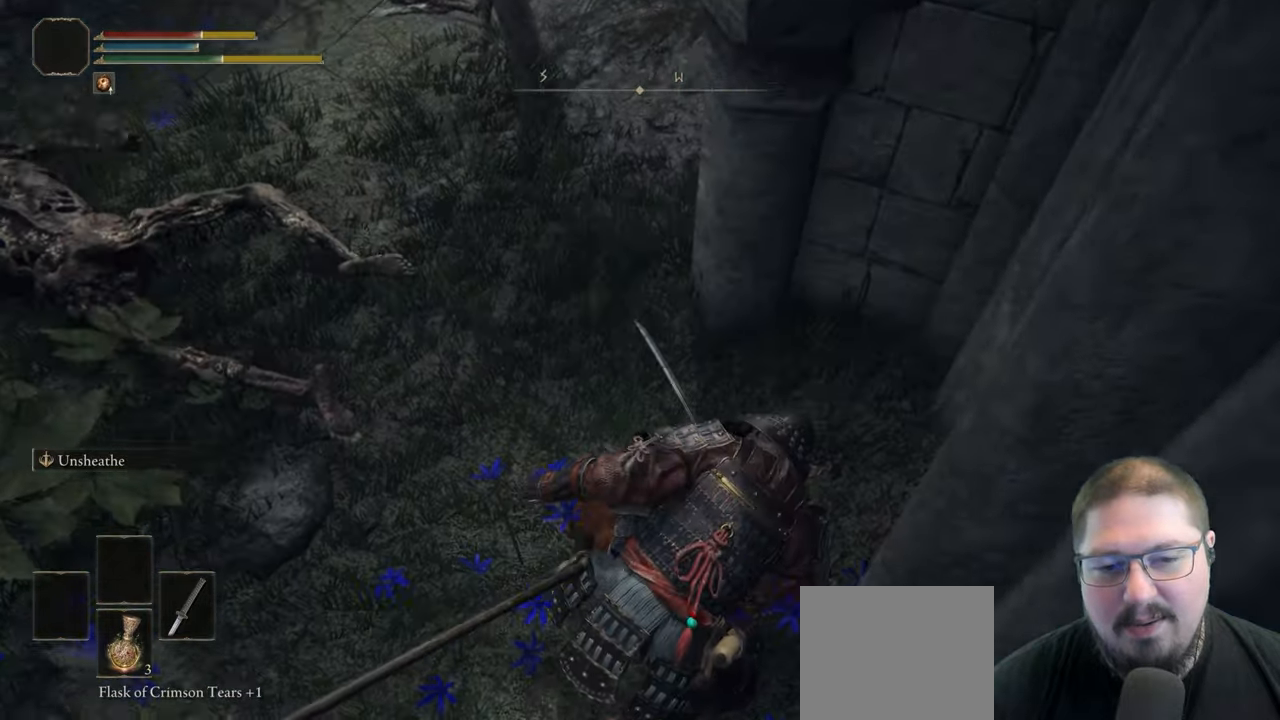
{"dt_ms": 500, "buttons": [], "left_stick": "up", "right_stick": "center"}
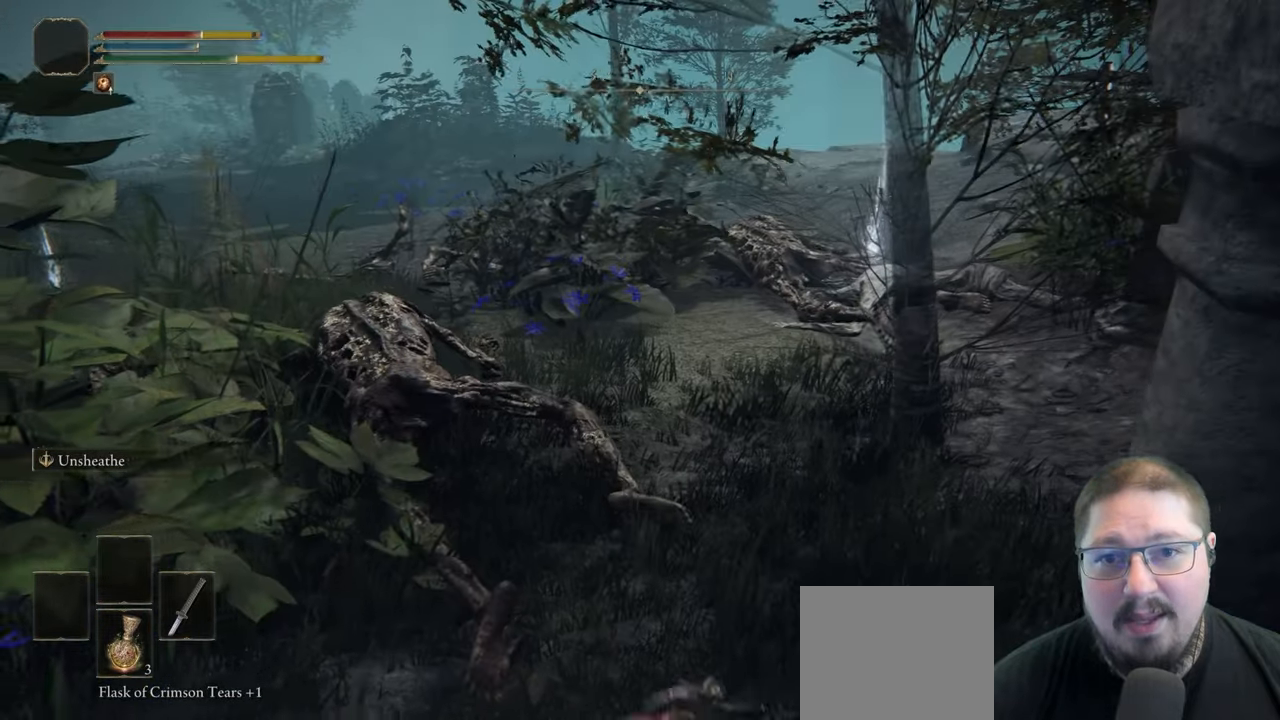
{"dt_ms": 500, "buttons": ["B"], "left_stick": "up", "right_stick": "center"}
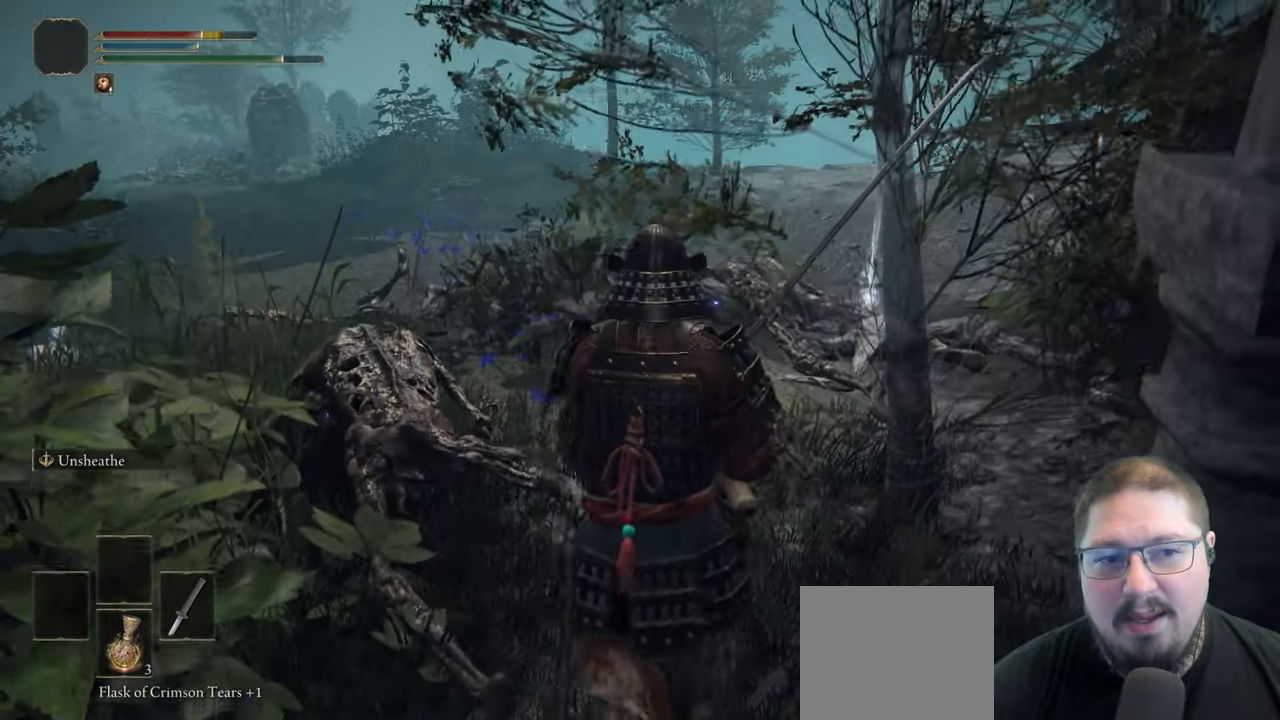
{"dt_ms": 500, "buttons": ["B"], "left_stick": "up", "right_stick": "center", "button_events": []}
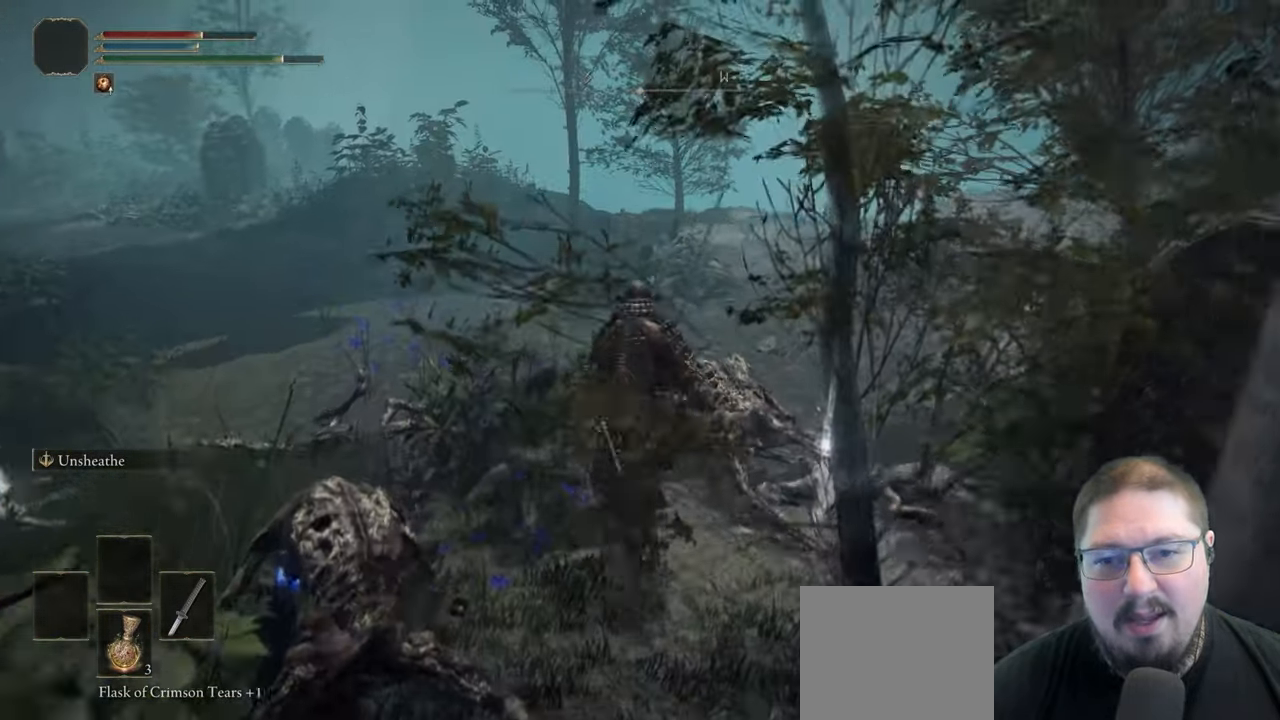
{"dt_ms": 500, "buttons": ["B"], "left_stick": "up-left", "right_stick": "center", "button_events": []}
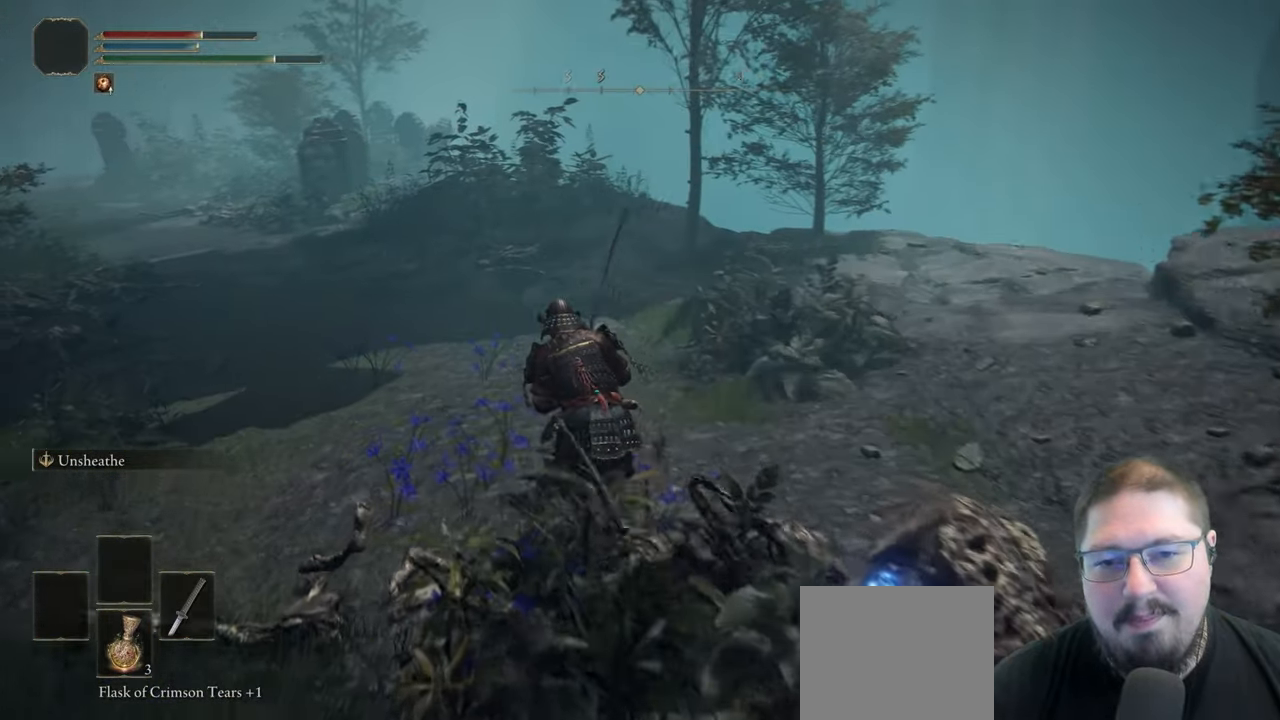
{"dt_ms": 500, "buttons": ["B"], "left_stick": "up-left", "right_stick": "center", "button_events": []}
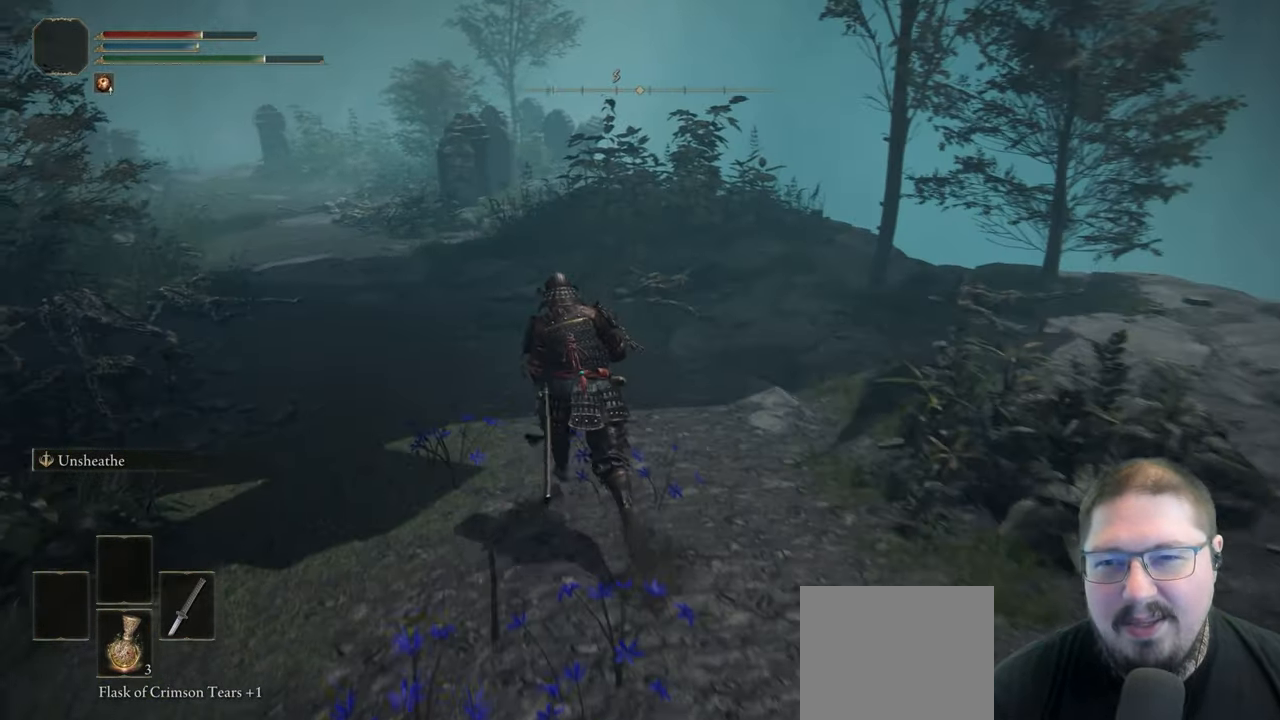
{"dt_ms": 500, "buttons": ["B"], "left_stick": "up-left", "right_stick": "center", "button_events": []}
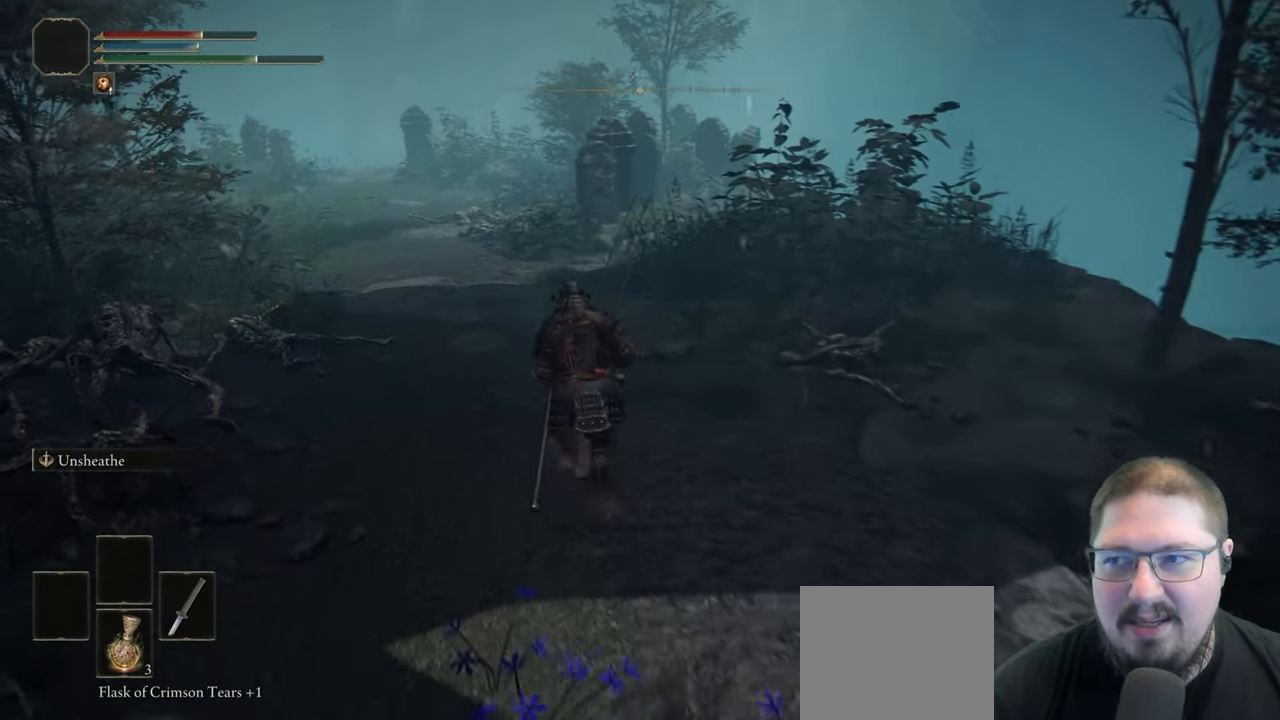
{"dt_ms": 500, "buttons": ["B"], "left_stick": "up-left", "right_stick": "center", "button_events": []}
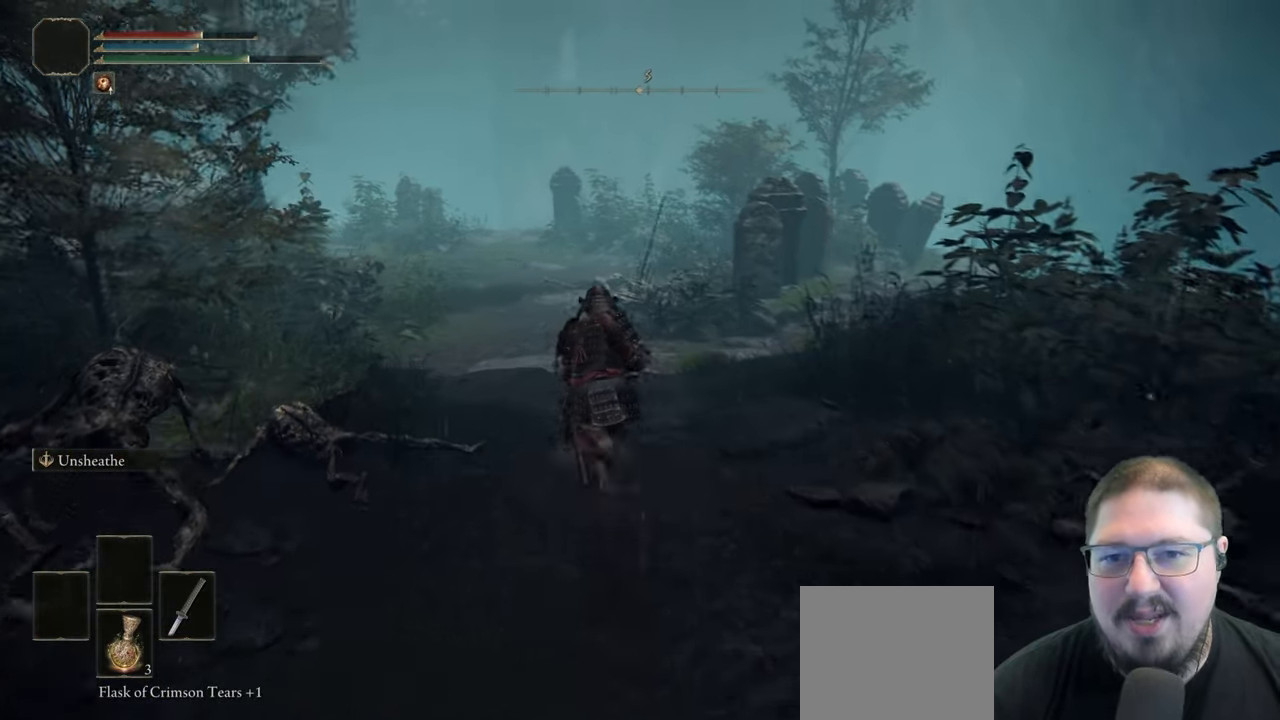
{"dt_ms": 500, "buttons": ["B"], "left_stick": "up", "right_stick": "center", "button_events": []}
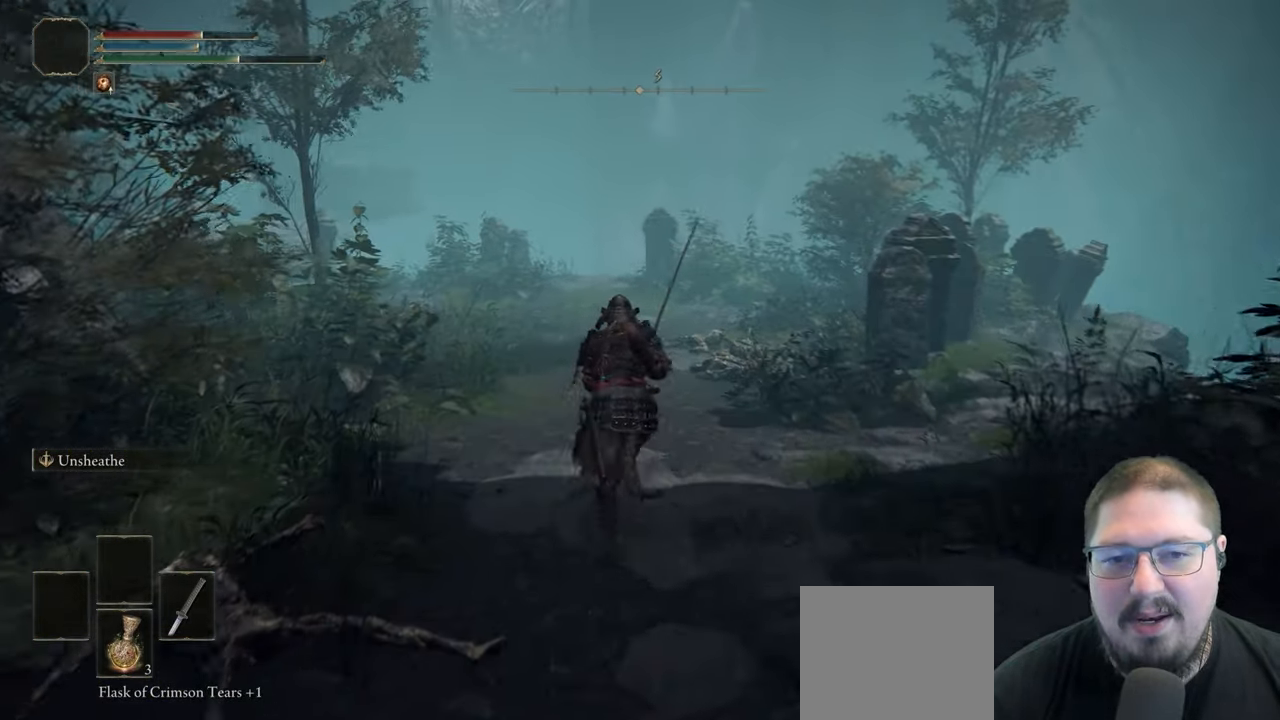
{"dt_ms": 500, "buttons": ["B"], "left_stick": "up", "right_stick": "center", "button_events": []}
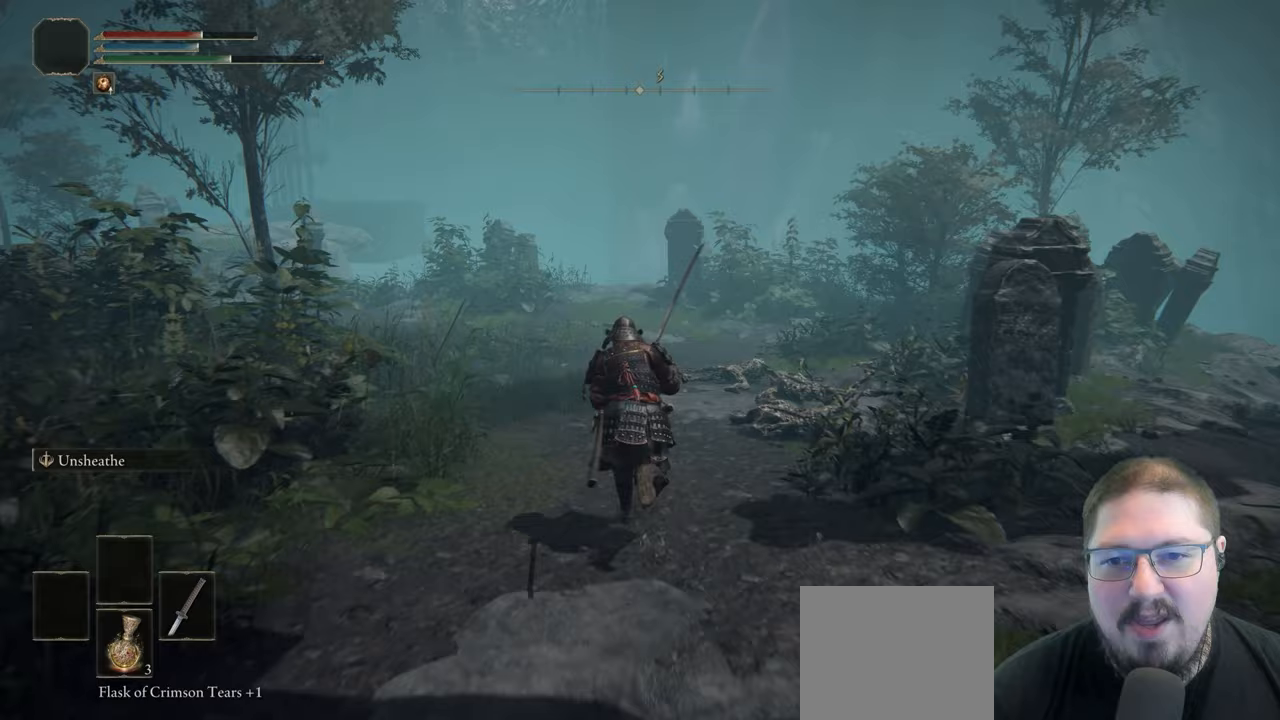
{"dt_ms": 500, "buttons": ["B"], "left_stick": "up-left", "right_stick": "center", "button_events": []}
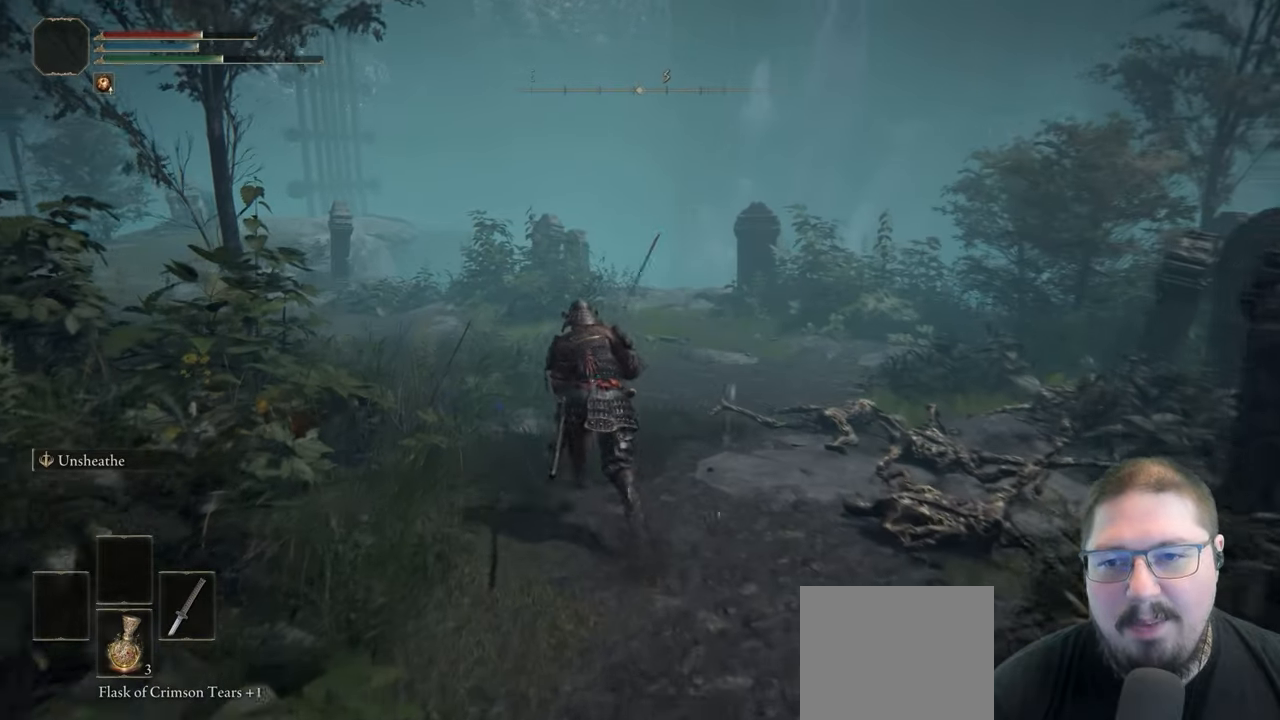
{"dt_ms": 500, "buttons": ["B"], "left_stick": "up-left", "right_stick": "center", "button_events": []}
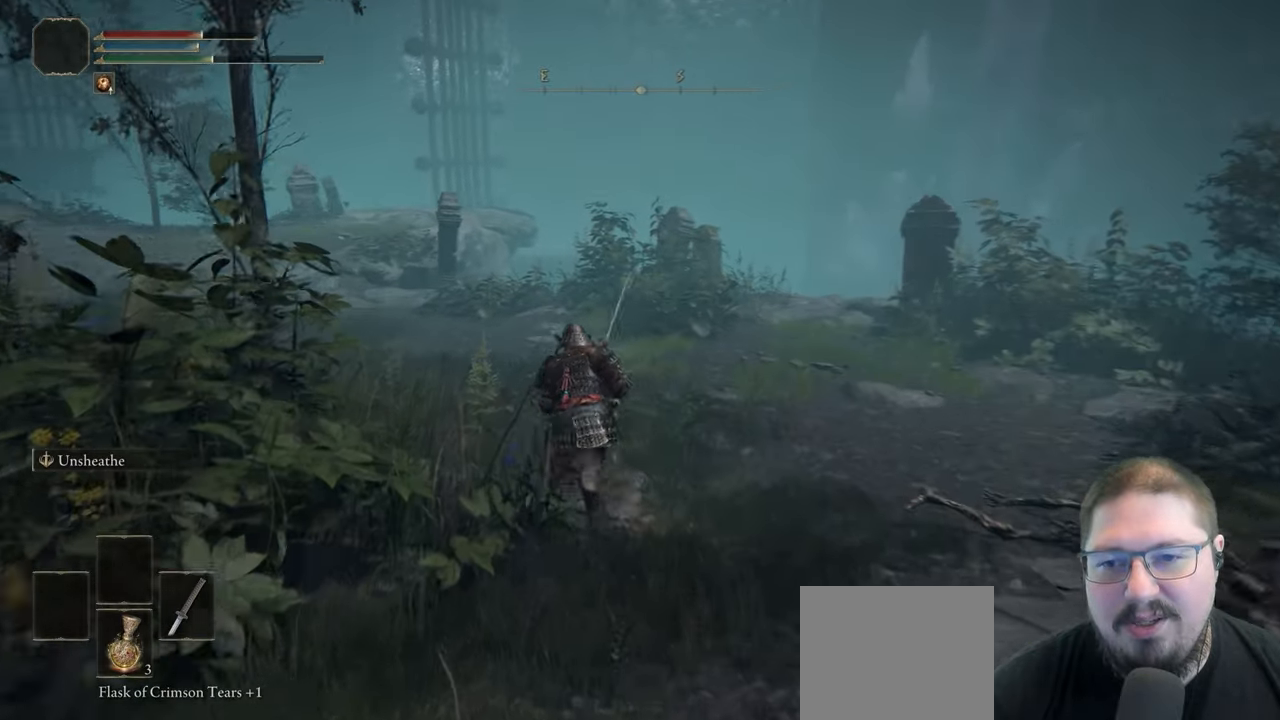
{"dt_ms": 500, "buttons": ["B"], "left_stick": "up-left", "right_stick": "center", "button_events": []}
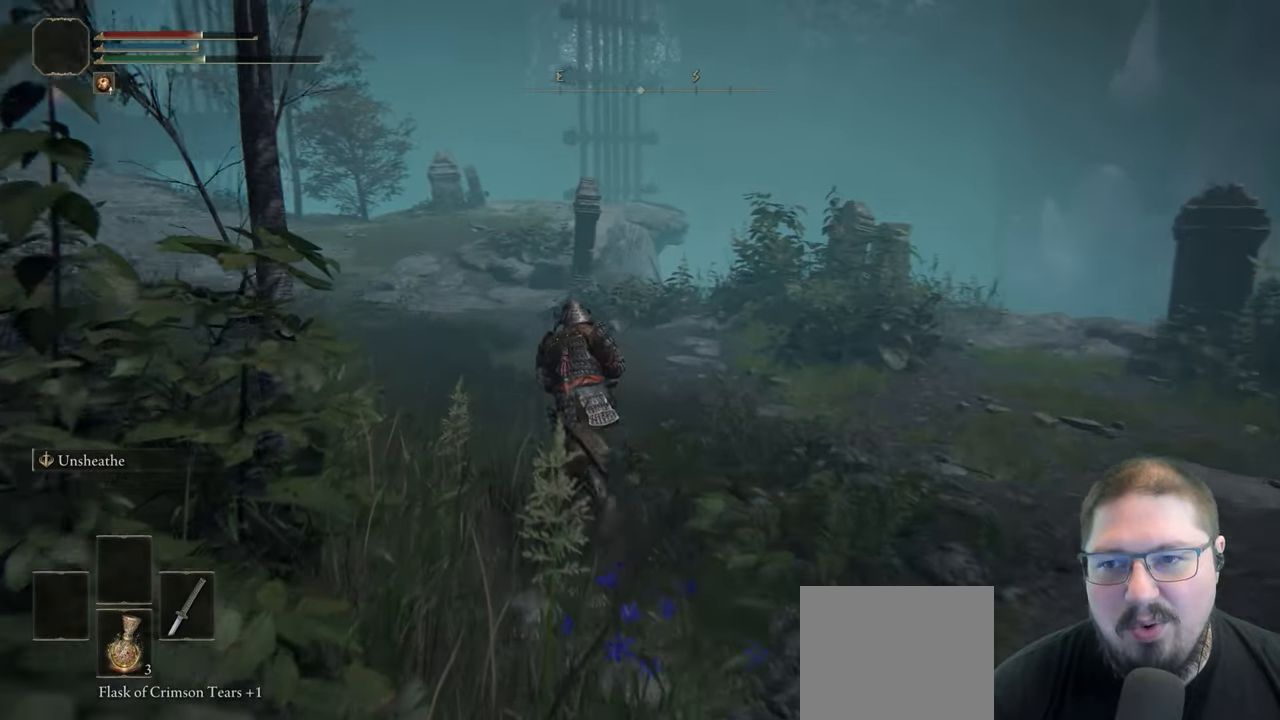
{"dt_ms": 500, "buttons": ["B"], "left_stick": "up-left", "right_stick": "center", "button_events": []}
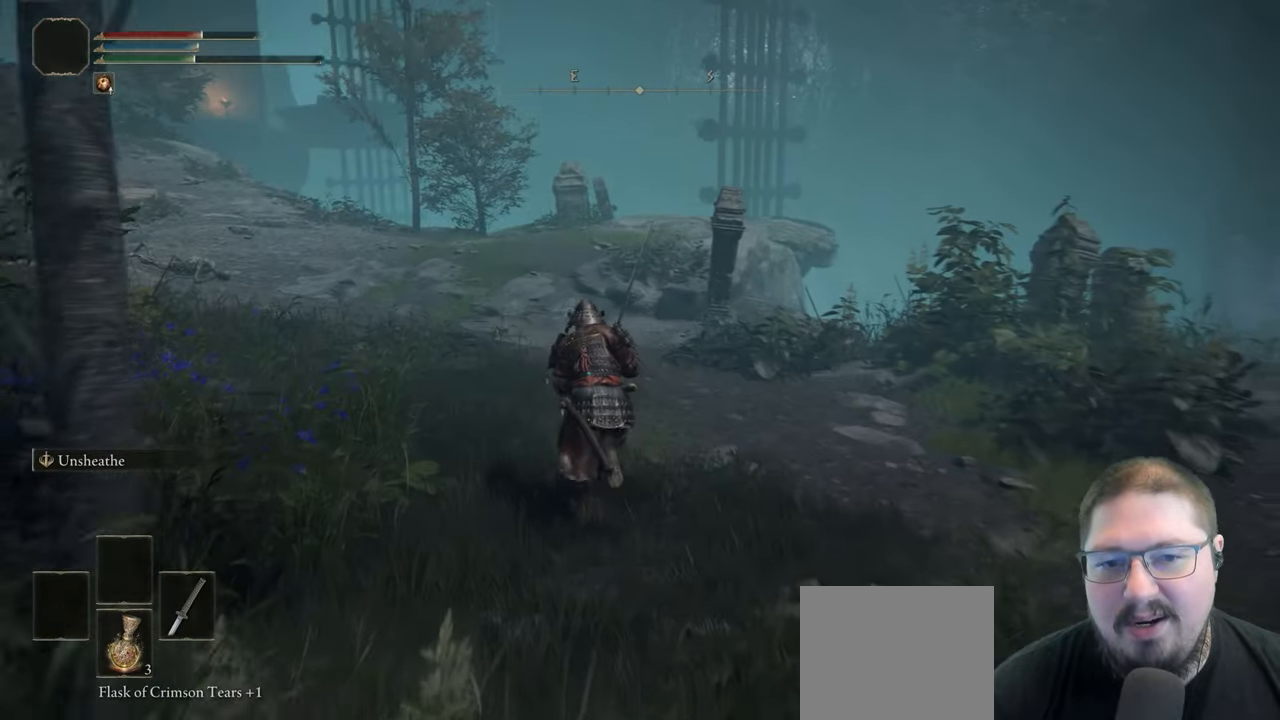
{"dt_ms": 500, "buttons": ["B"], "left_stick": "up", "right_stick": "center", "button_events": []}
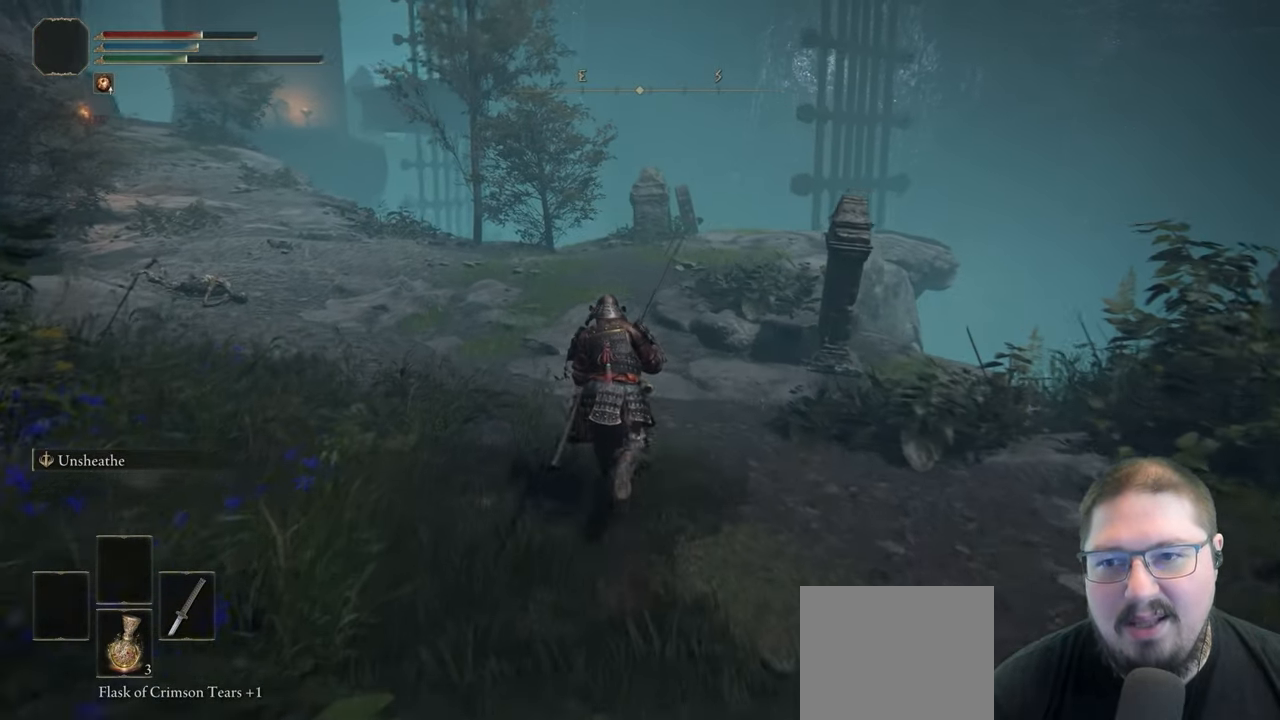
{"dt_ms": 500, "buttons": ["B"], "left_stick": "up", "right_stick": "center", "button_events": []}
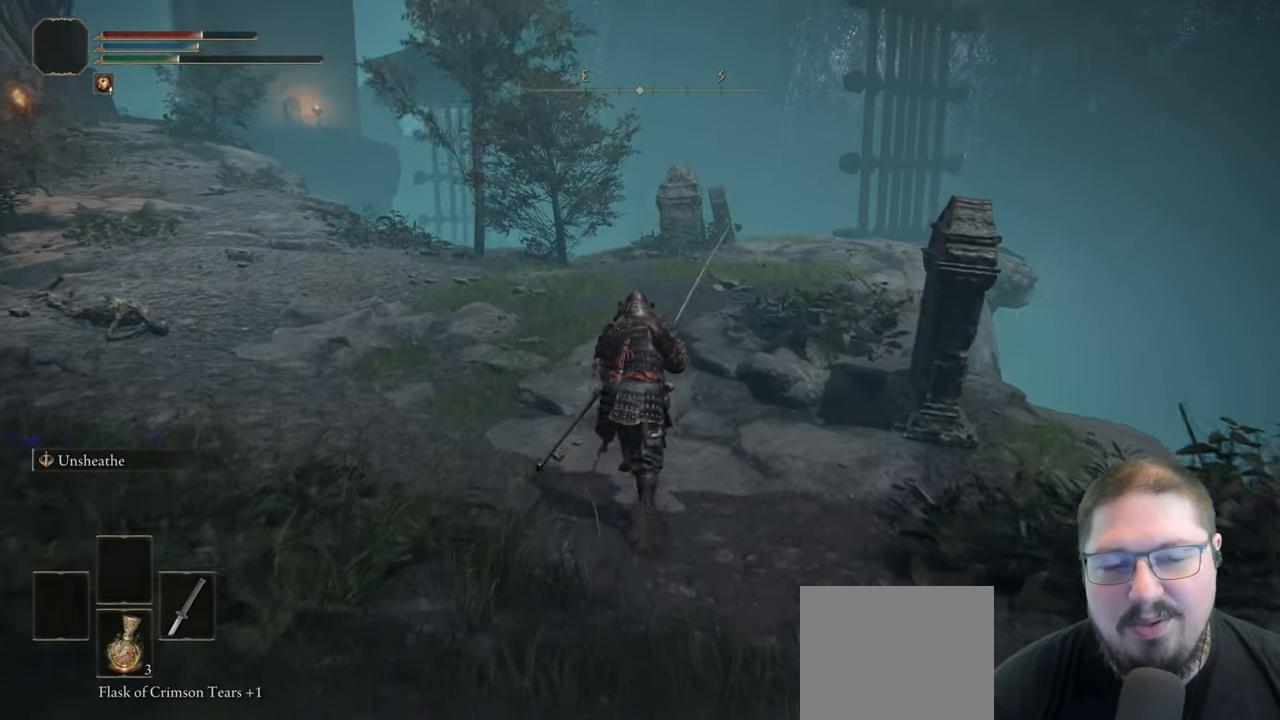
{"dt_ms": 500, "buttons": ["B"], "left_stick": "up", "right_stick": "center", "button_events": []}
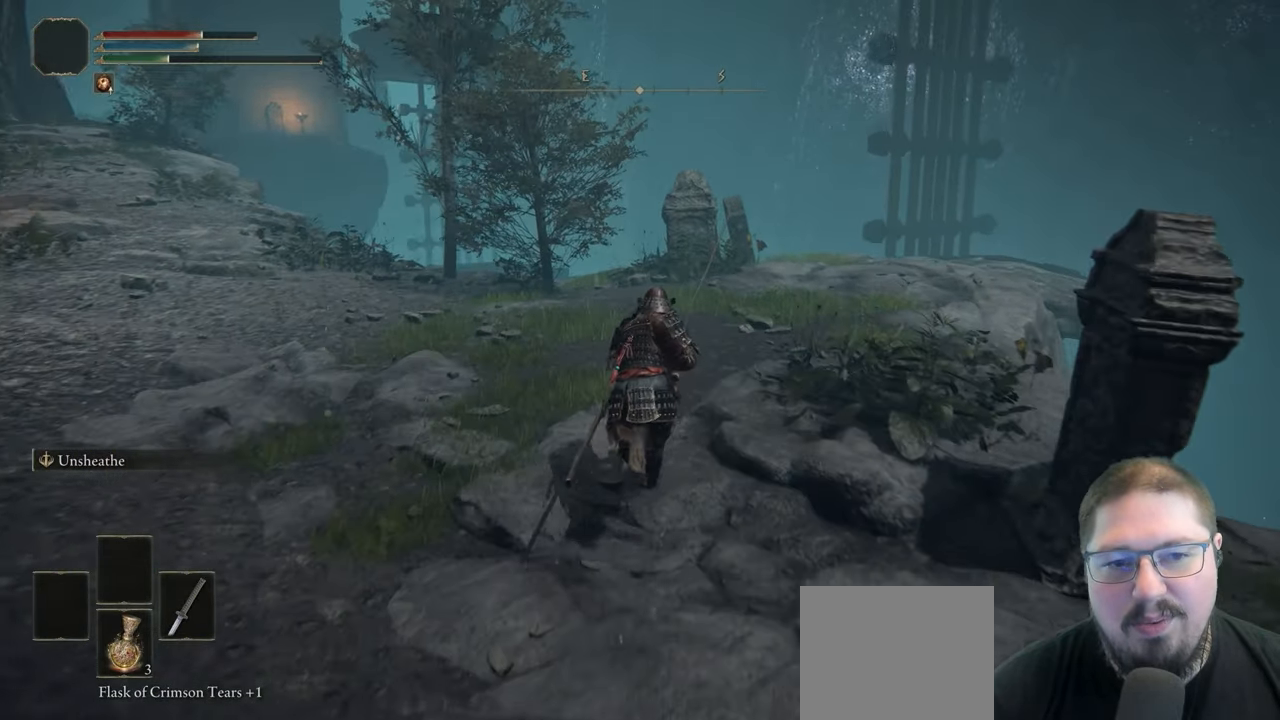
{"dt_ms": 500, "buttons": ["B"], "left_stick": "up-right", "right_stick": "center", "button_events": []}
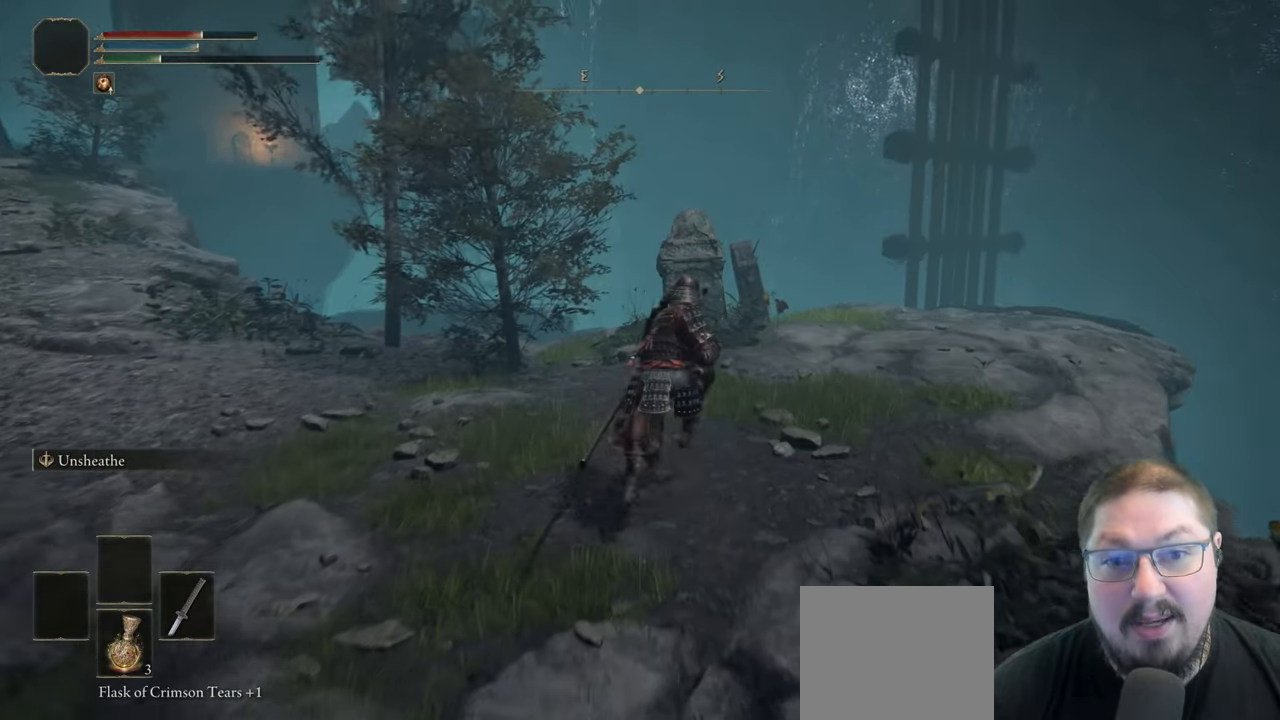
{"dt_ms": 500, "buttons": ["B"], "left_stick": "up-right", "right_stick": "center", "button_events": []}
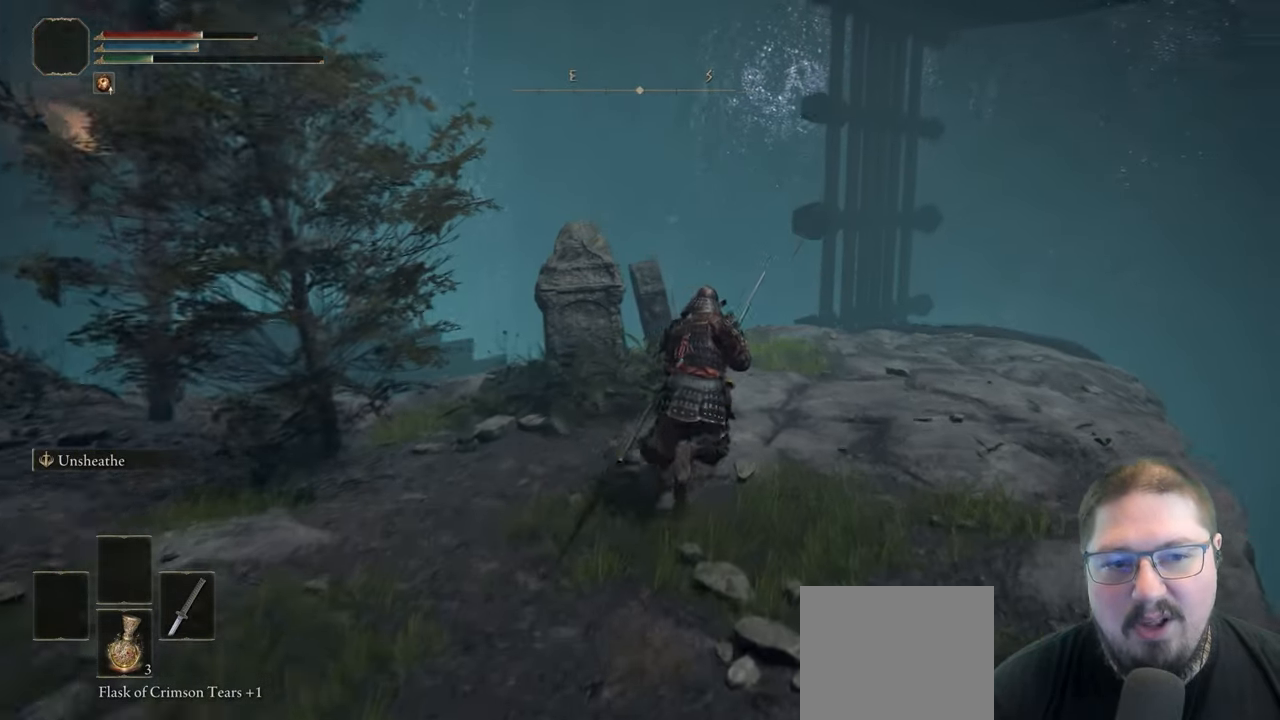
{"dt_ms": 500, "buttons": [], "left_stick": "up-right", "right_stick": "center", "button_events": [[367, "B", "up"]]}
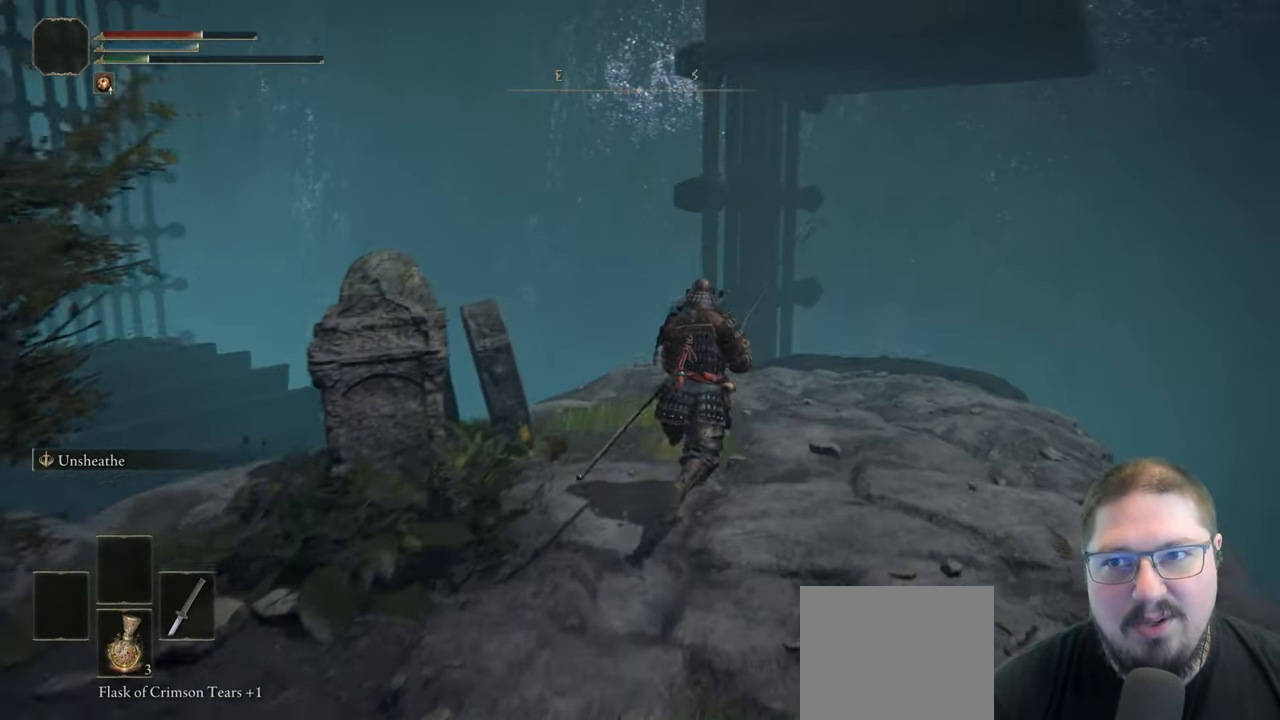
{"dt_ms": 500, "buttons": [], "left_stick": "up", "right_stick": "center", "button_events": [[67, "X", "down"], [217, "X", "up"]]}
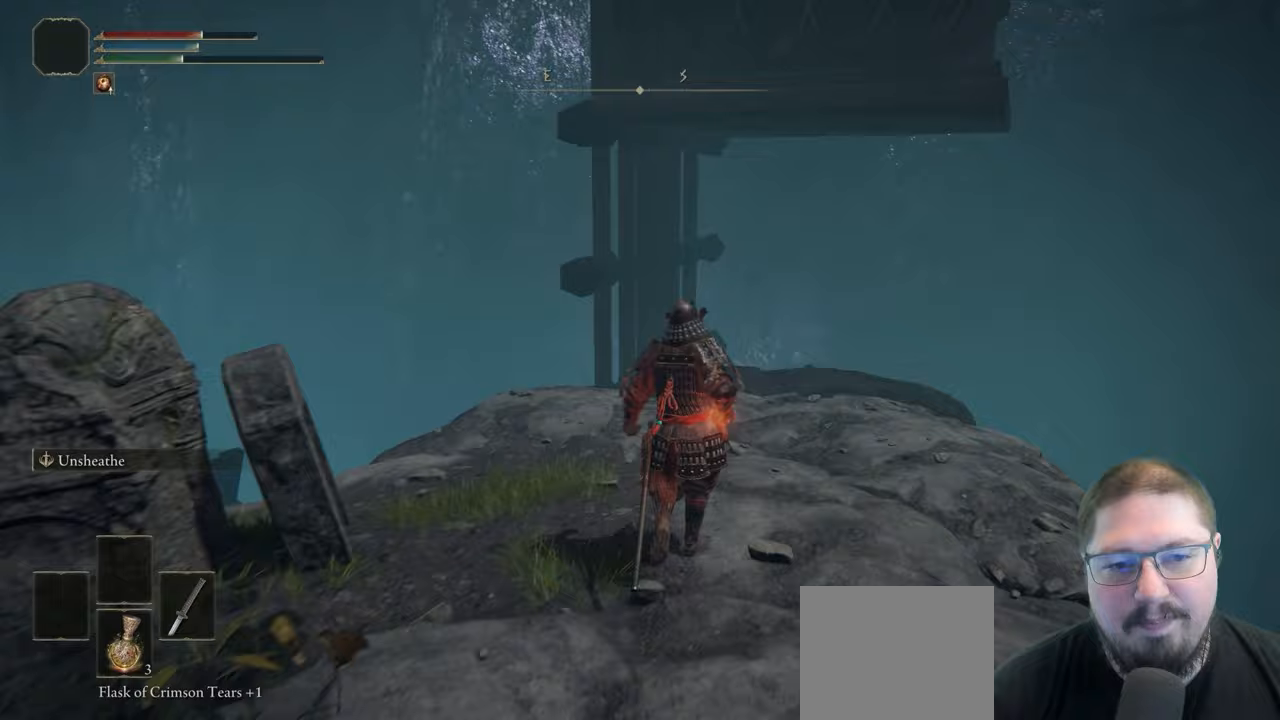
{"dt_ms": 500, "buttons": [], "left_stick": "up", "right_stick": "center", "button_events": []}
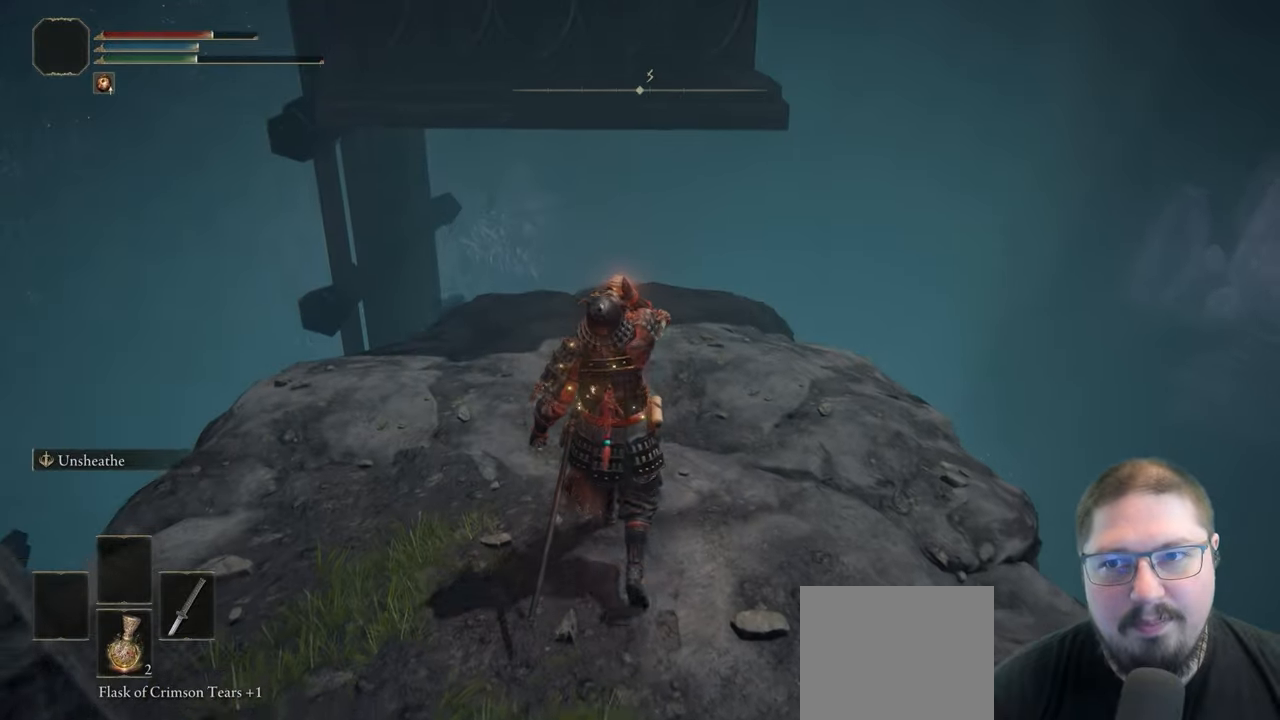
{"dt_ms": 500, "buttons": ["B"], "left_stick": "up", "right_stick": "center", "button_events": [[117, "B", "down"]]}
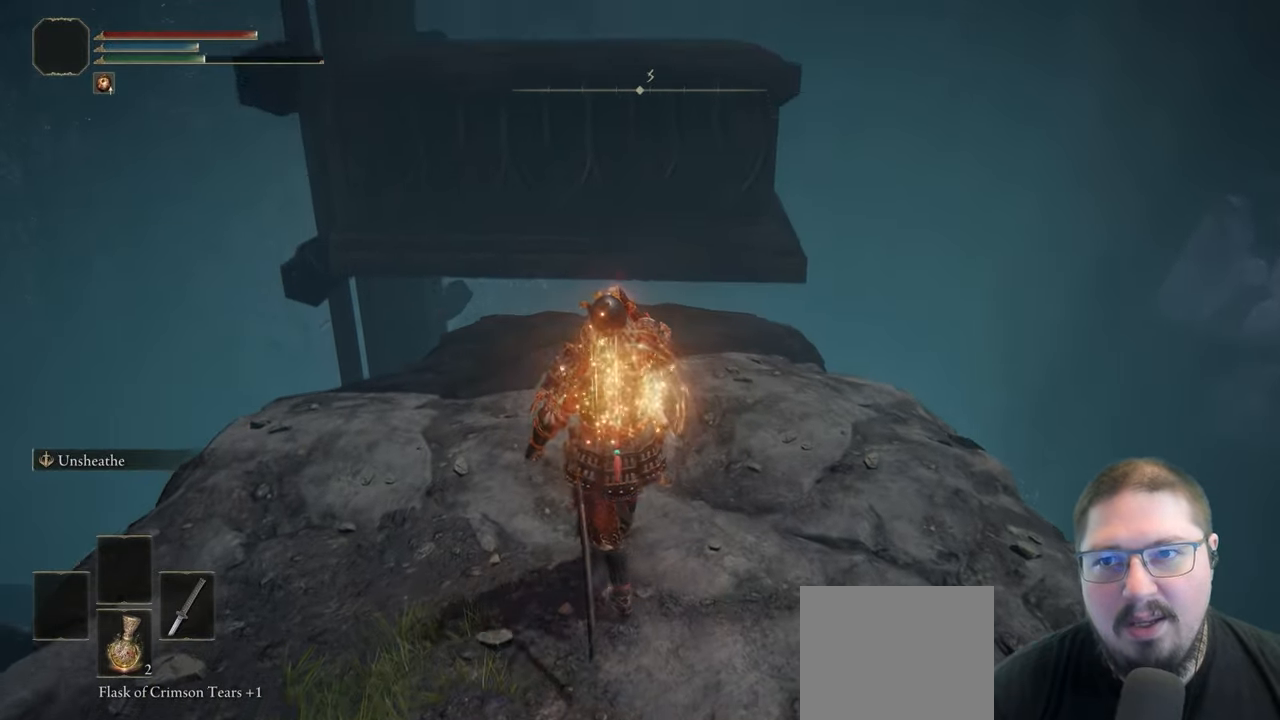
{"dt_ms": 500, "buttons": ["B"], "left_stick": "up", "right_stick": "center", "button_events": []}
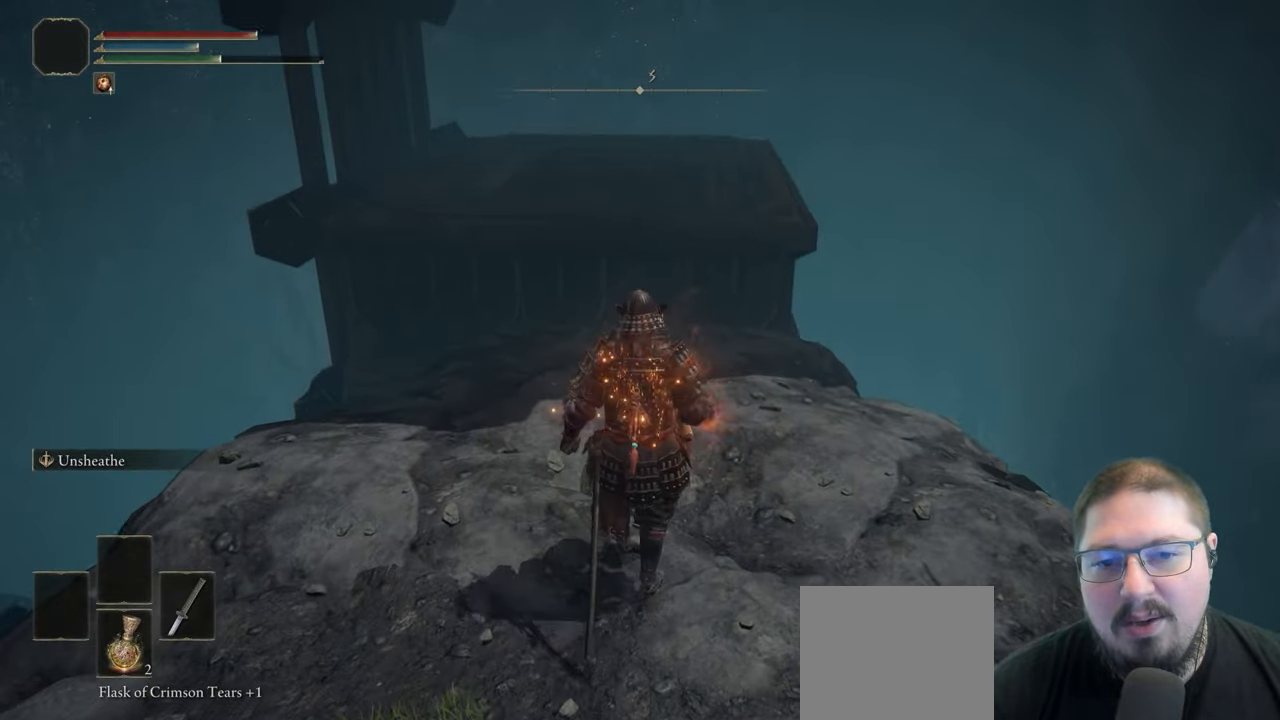
{"dt_ms": 500, "buttons": ["B"], "left_stick": "up", "right_stick": "center", "button_events": []}
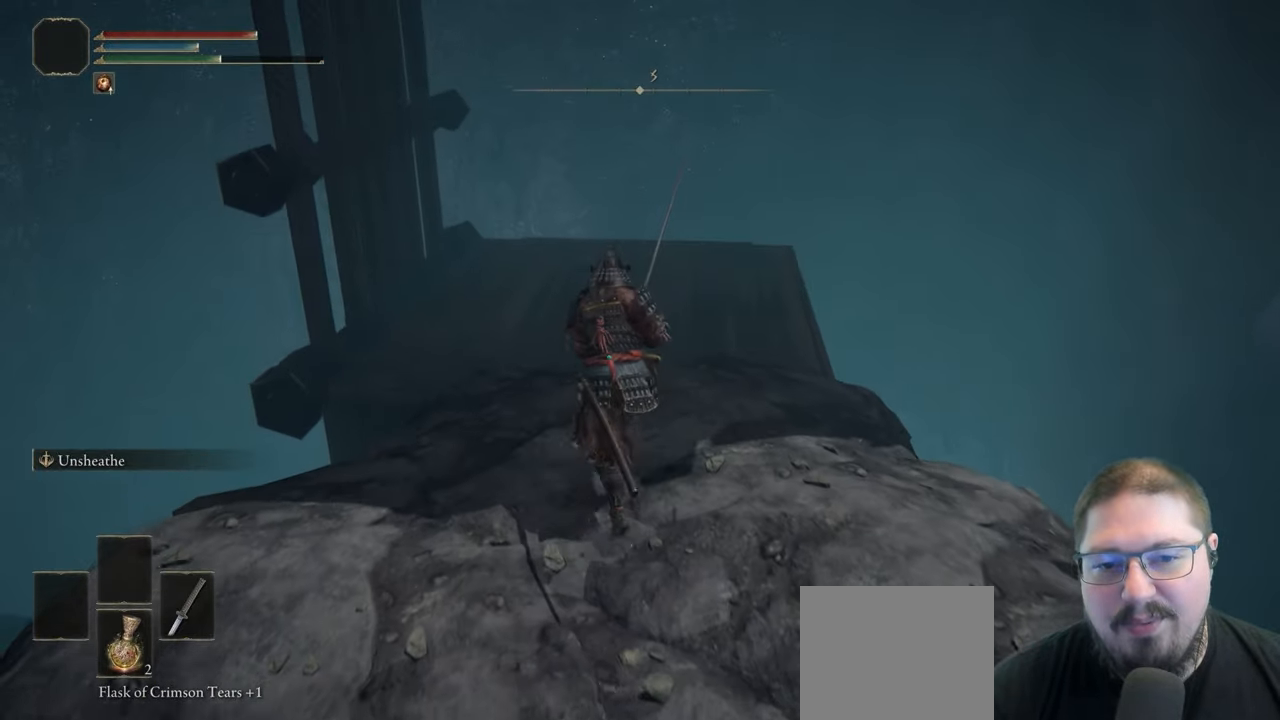
{"dt_ms": 500, "buttons": ["B"], "left_stick": "up", "right_stick": "center", "button_events": []}
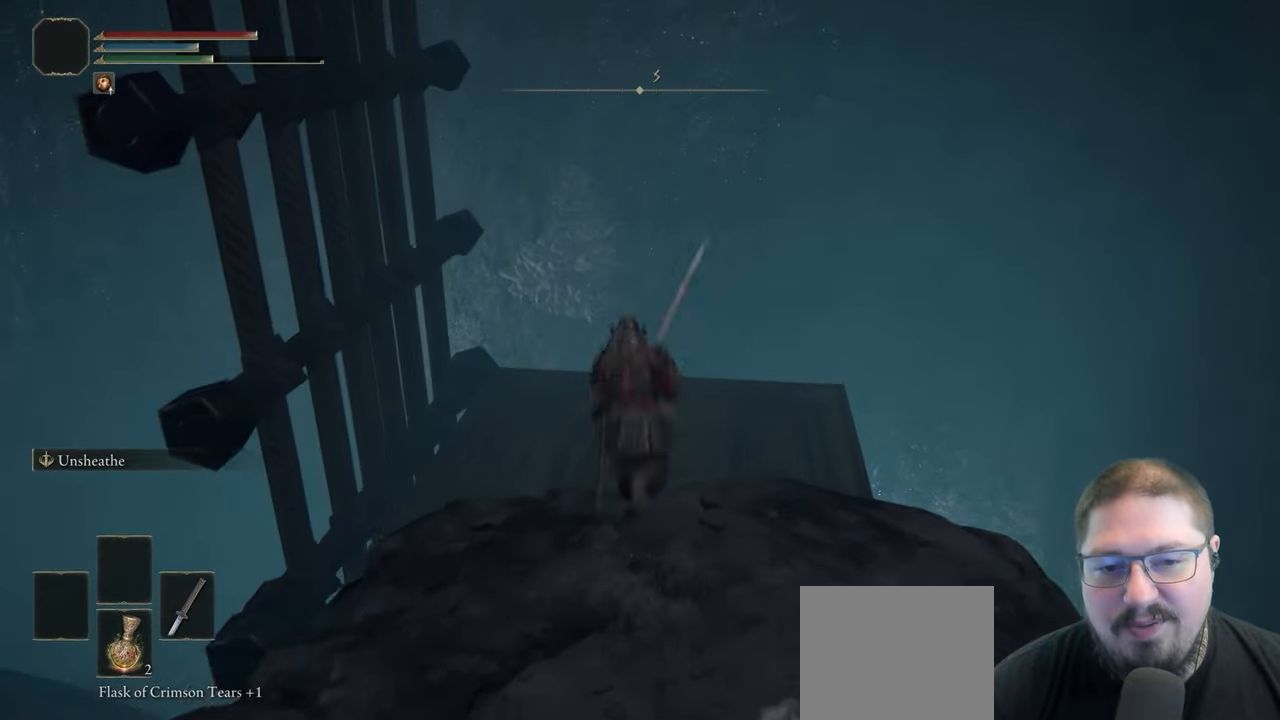
{"dt_ms": 500, "buttons": [], "left_stick": "up", "right_stick": "center", "button_events": [[483, "B", "up"]]}
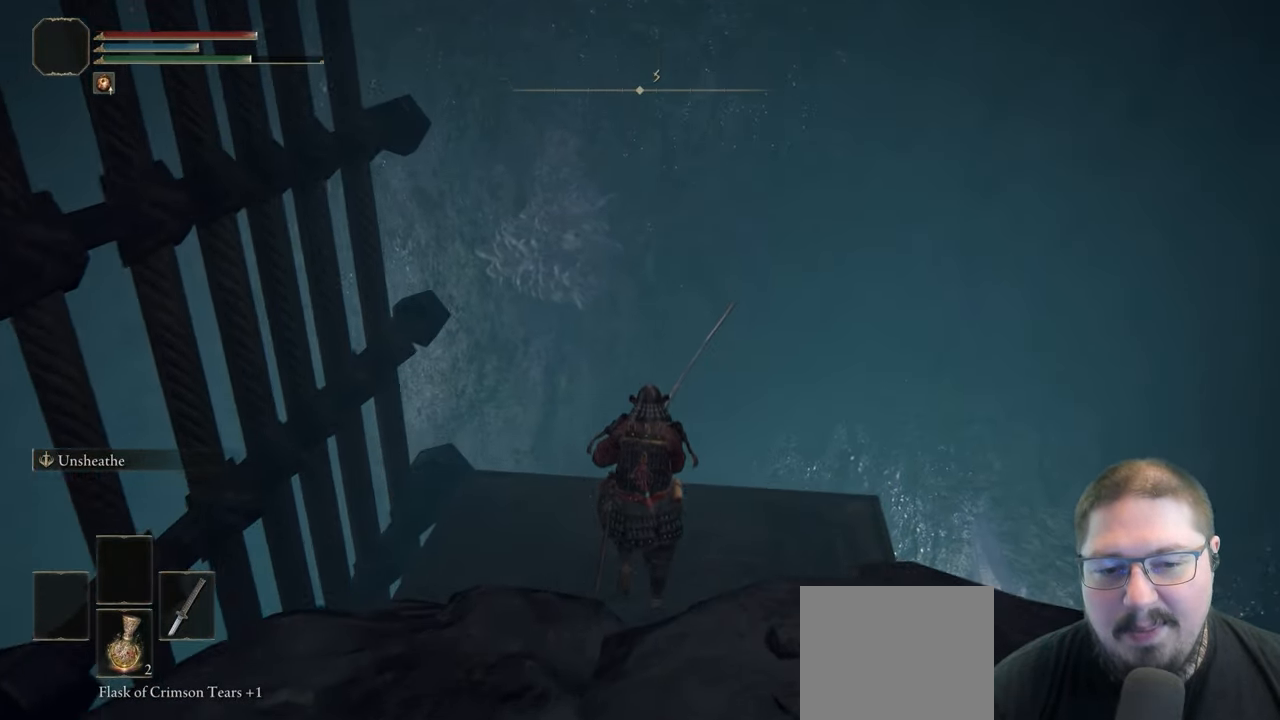
{"dt_ms": 500, "buttons": [], "left_stick": "center", "right_stick": "center", "button_events": []}
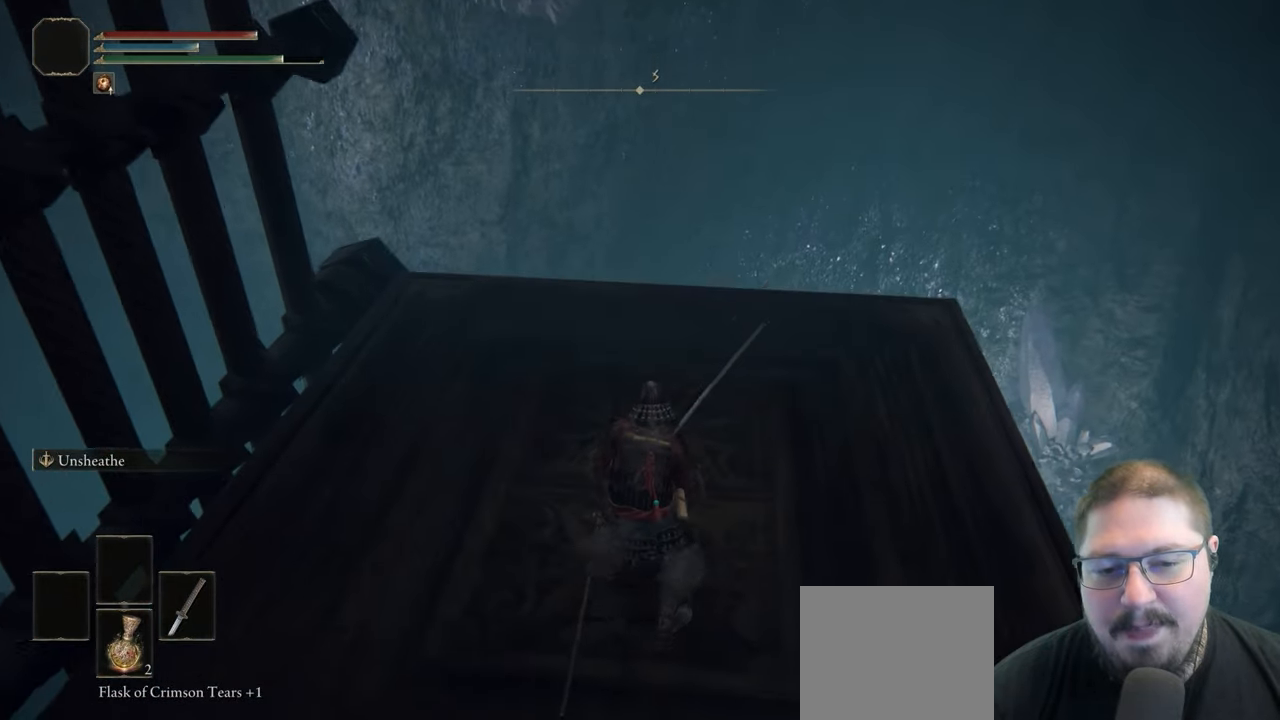
{"dt_ms": 500, "buttons": [], "left_stick": "up-right", "right_stick": "left", "button_events": []}
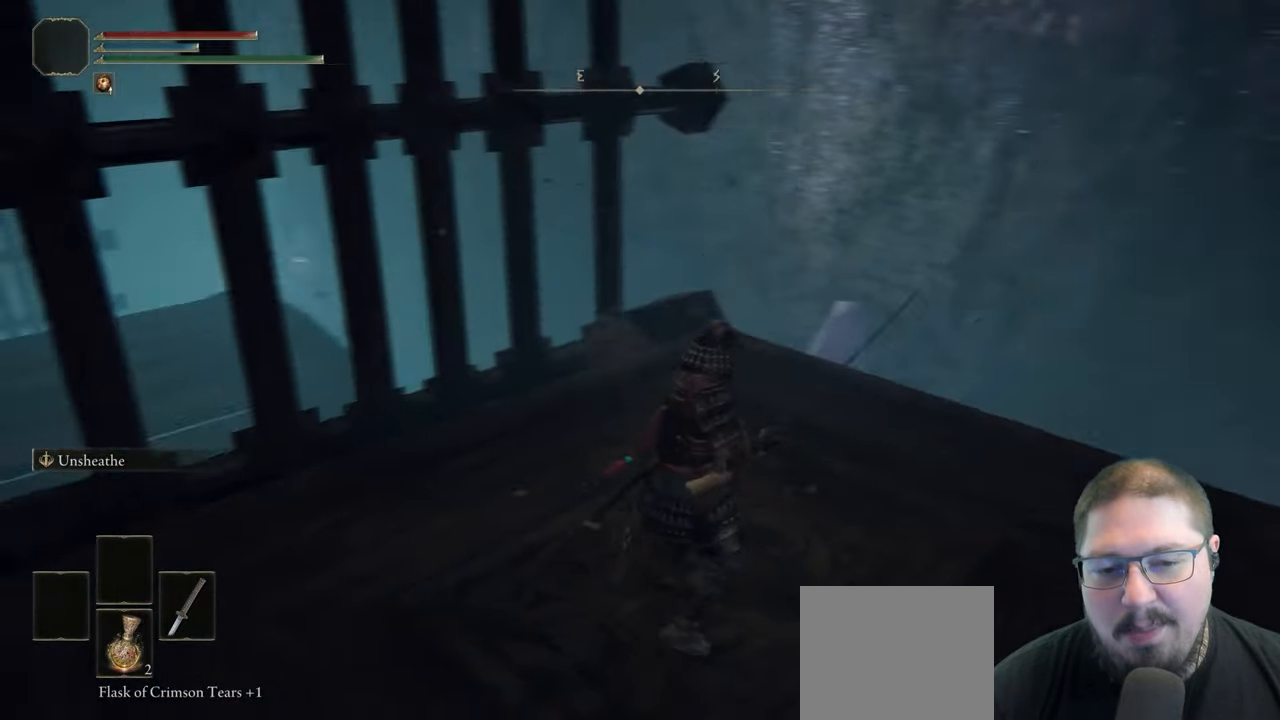
{"dt_ms": 500, "buttons": [], "left_stick": "up-left", "right_stick": "left", "button_events": []}